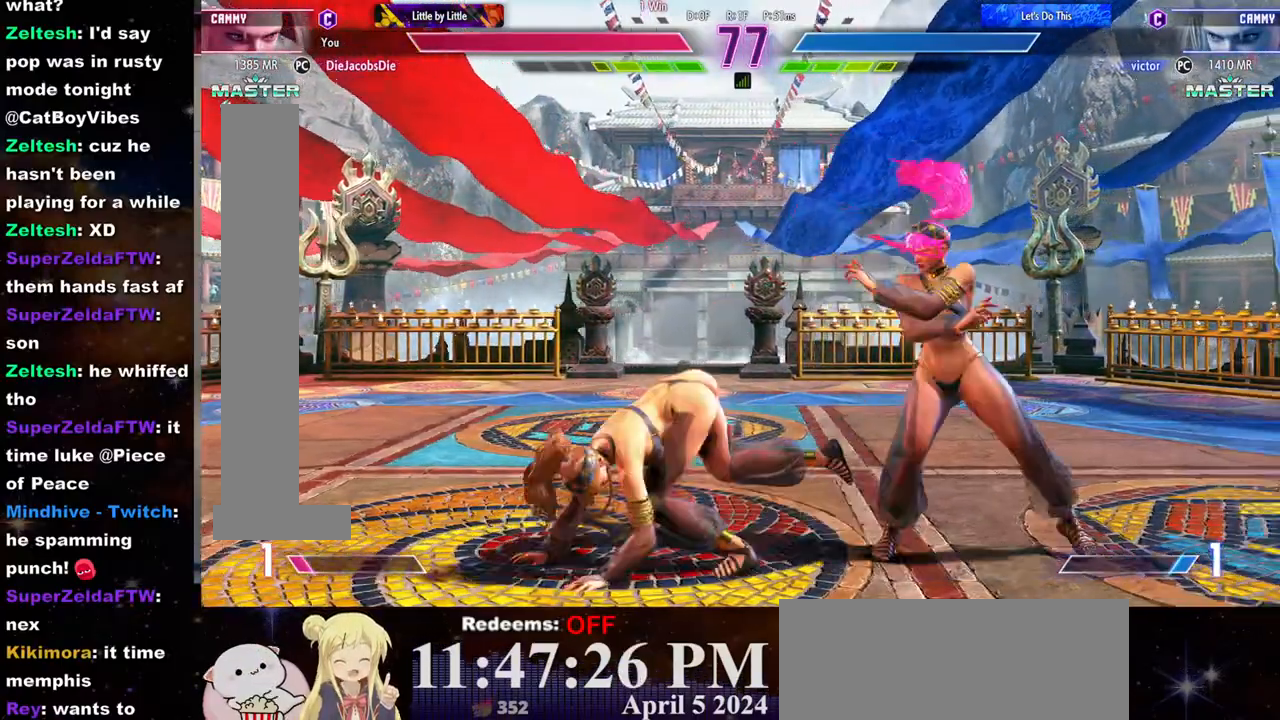
Gameplay with a controller (arcade stick); each line is a JSON object with the inputs held at the frame after it (dt_ms = milliseconds from this image to that frame). "events" lists button and stick changes between this image and that frame as [ms after this image, input, new state], when the widget could be followed in between. Not read: L3 R3.
{"dt_ms": 500, "buttons": [], "left_stick": "left", "events": []}
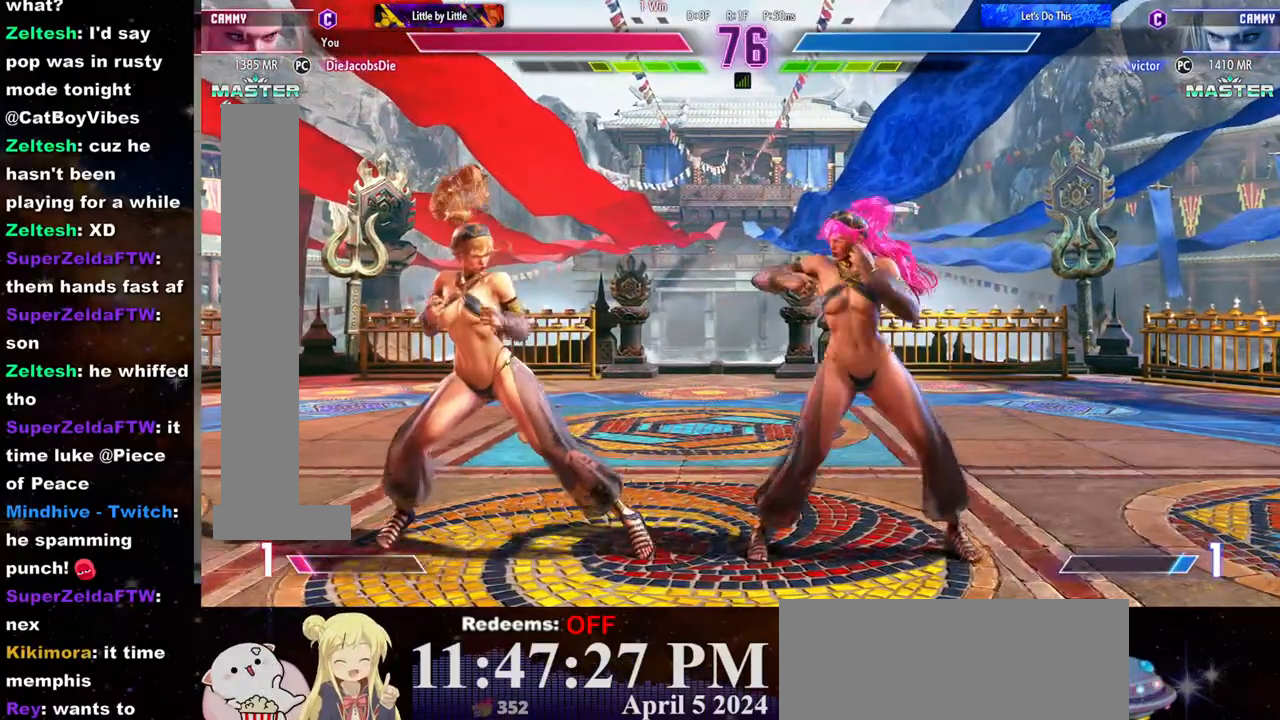
{"dt_ms": 500, "buttons": [], "left_stick": "left", "events": [[233, "left_stick", "center"], [300, "left_stick", "left"]]}
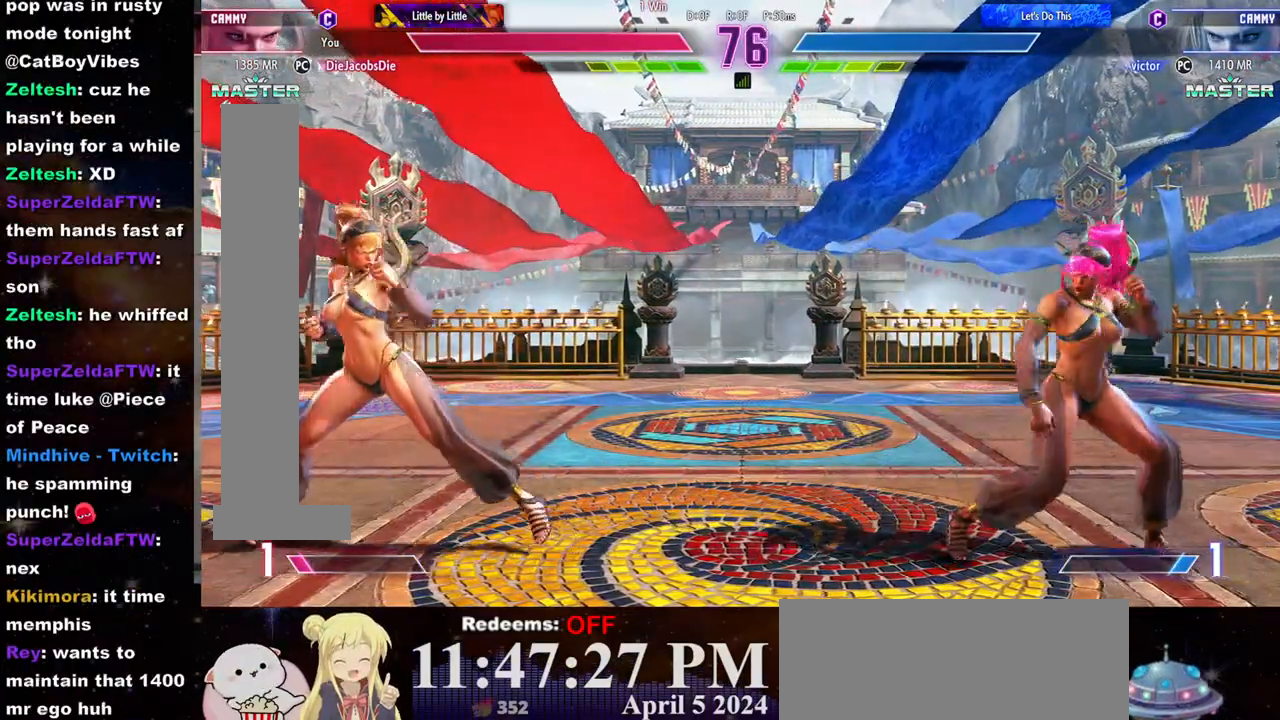
{"dt_ms": 500, "buttons": [], "left_stick": "center", "events": [[100, "left_stick", "right"], [300, "left_stick", "center"], [317, "R2", "down"], [383, "R2", "up"]]}
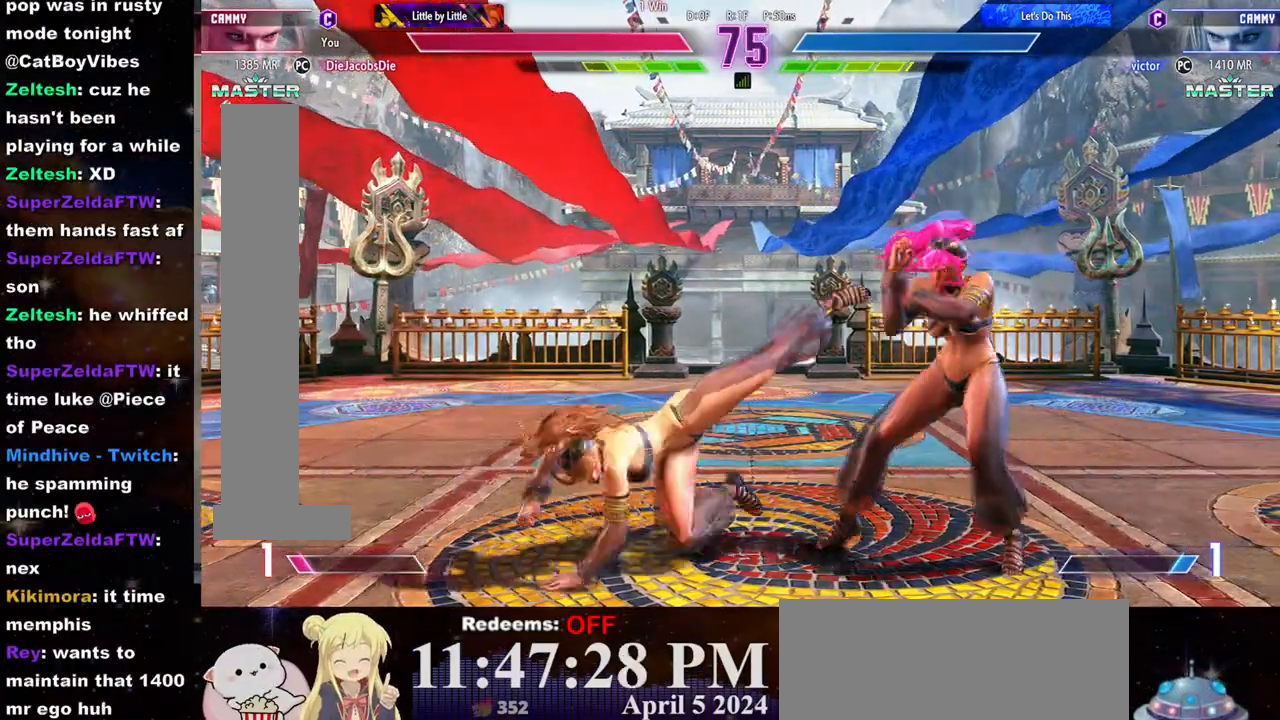
{"dt_ms": 500, "buttons": [], "left_stick": "left", "events": [[267, "left_stick", "left"]]}
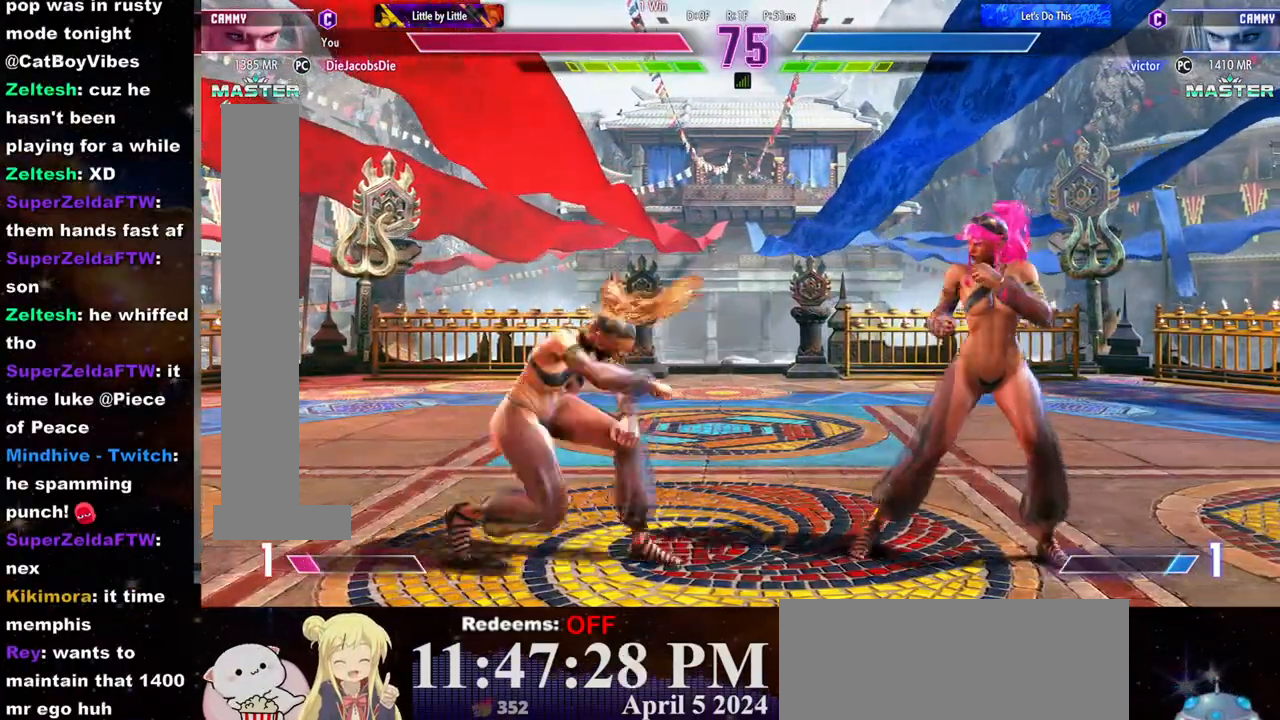
{"dt_ms": 500, "buttons": [], "left_stick": "left", "events": []}
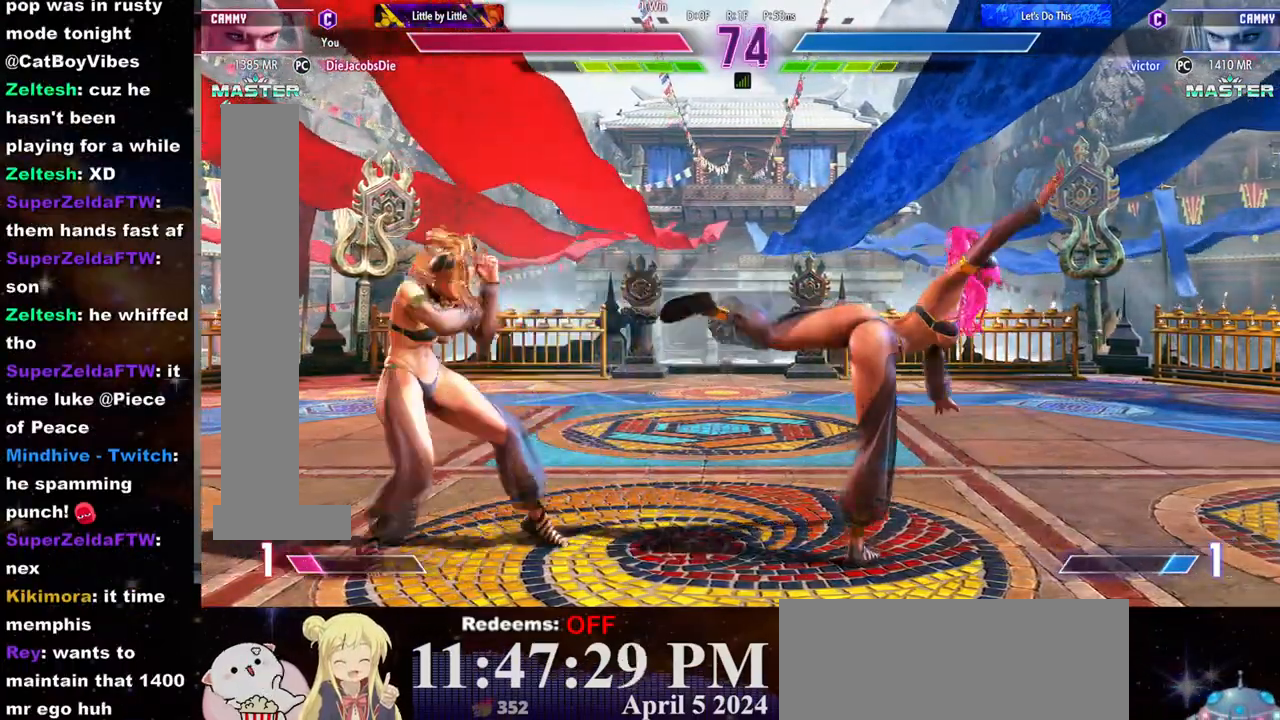
{"dt_ms": 500, "buttons": [], "left_stick": "center", "events": [[183, "left_stick", "center"]]}
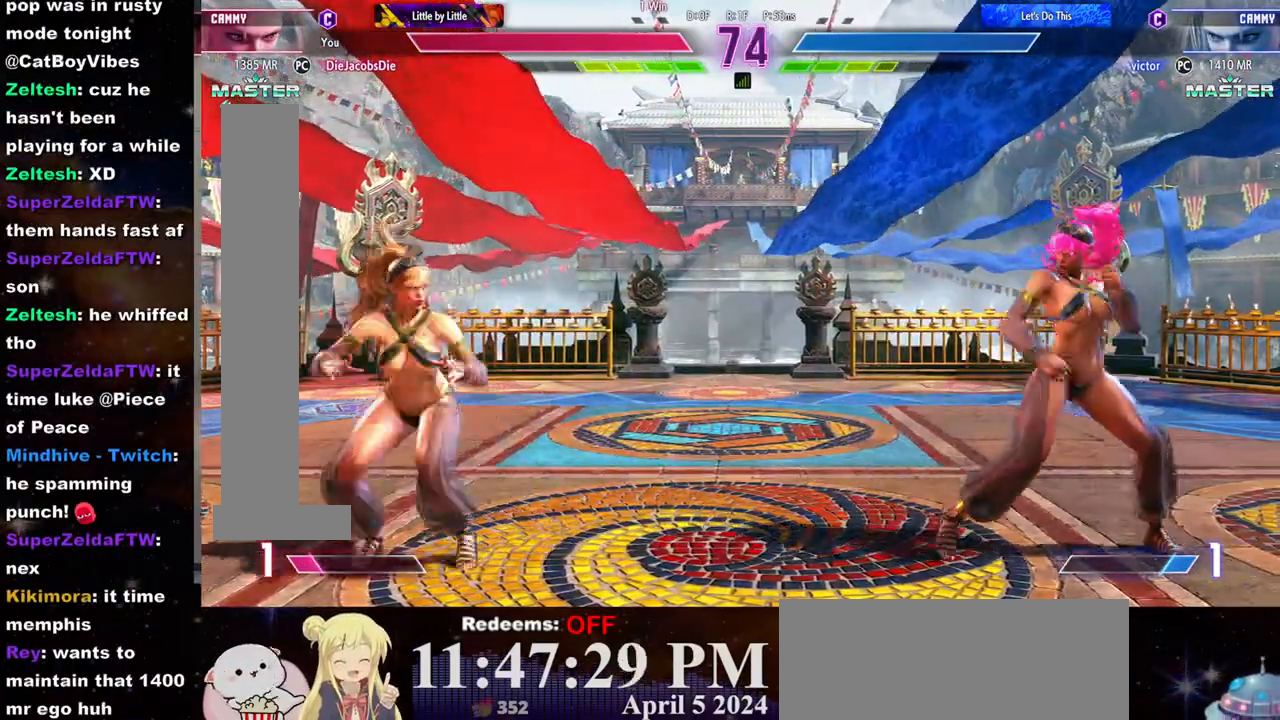
{"dt_ms": 500, "buttons": [], "left_stick": "left", "events": [[367, "left_stick", "left"]]}
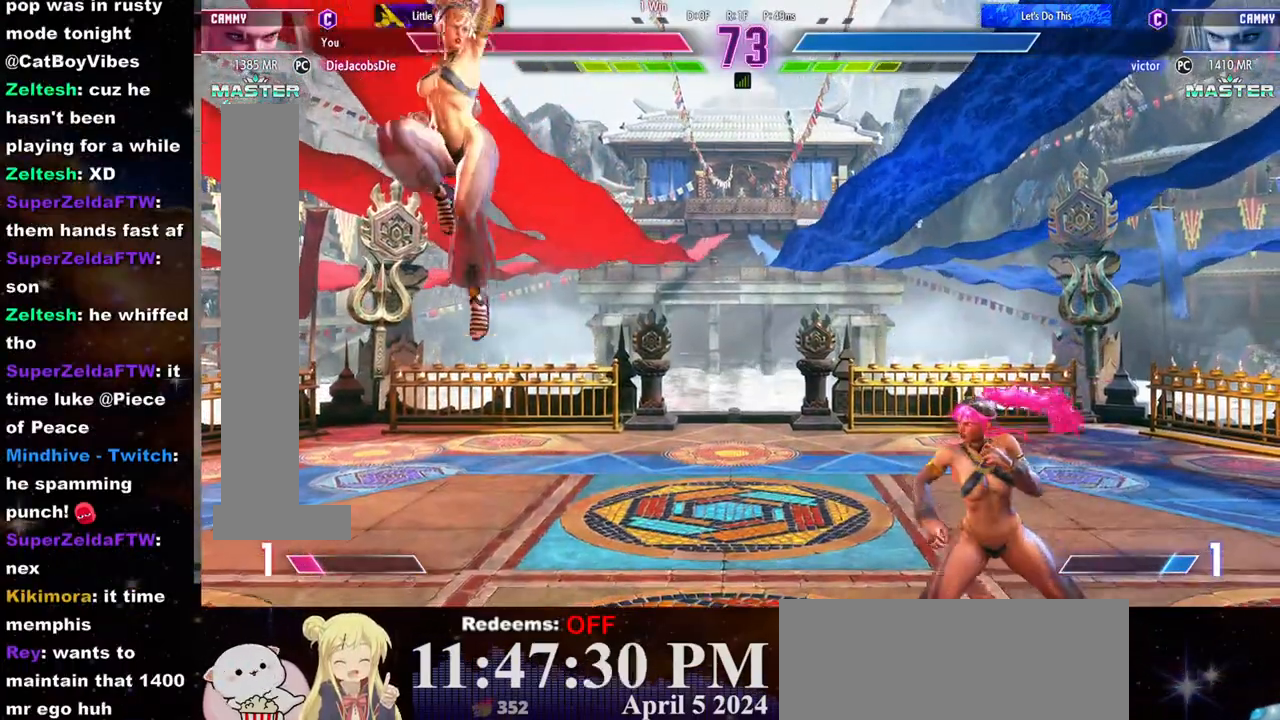
{"dt_ms": 500, "buttons": [], "left_stick": "left", "events": []}
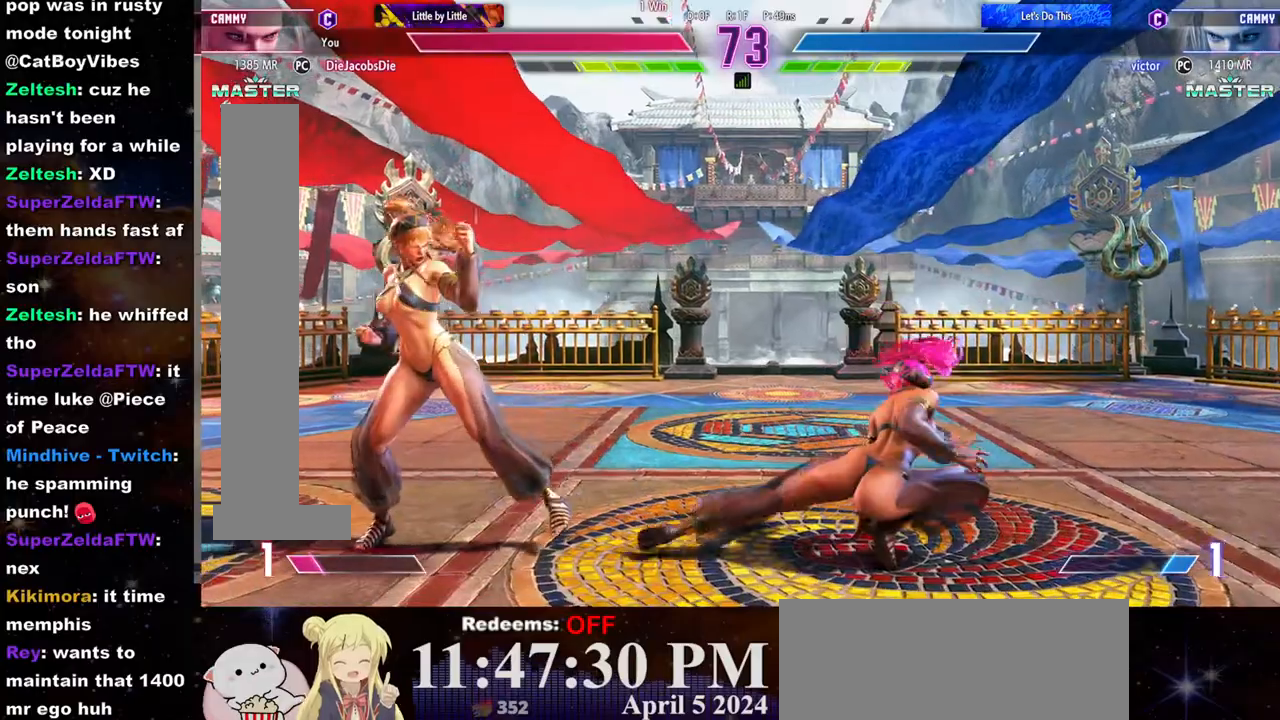
{"dt_ms": 500, "buttons": [], "left_stick": "left", "events": [[183, "left_stick", "right"], [500, "left_stick", "left"]]}
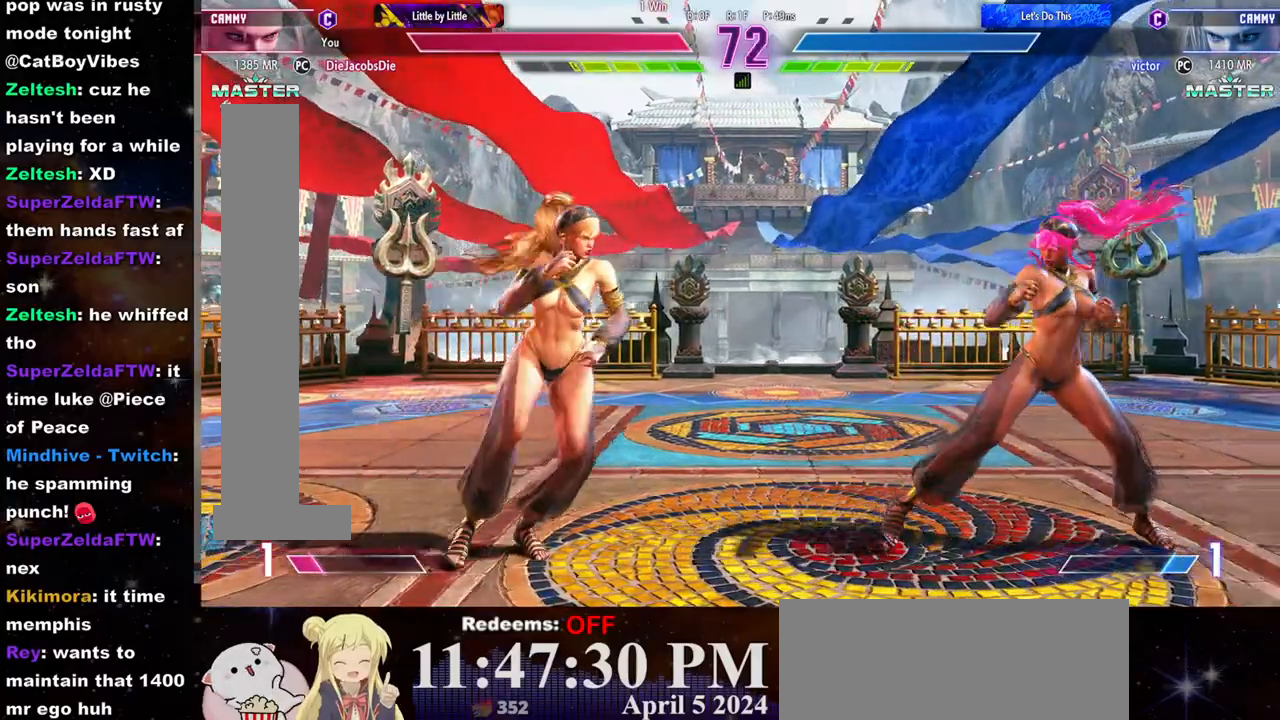
{"dt_ms": 500, "buttons": [], "left_stick": "left", "events": []}
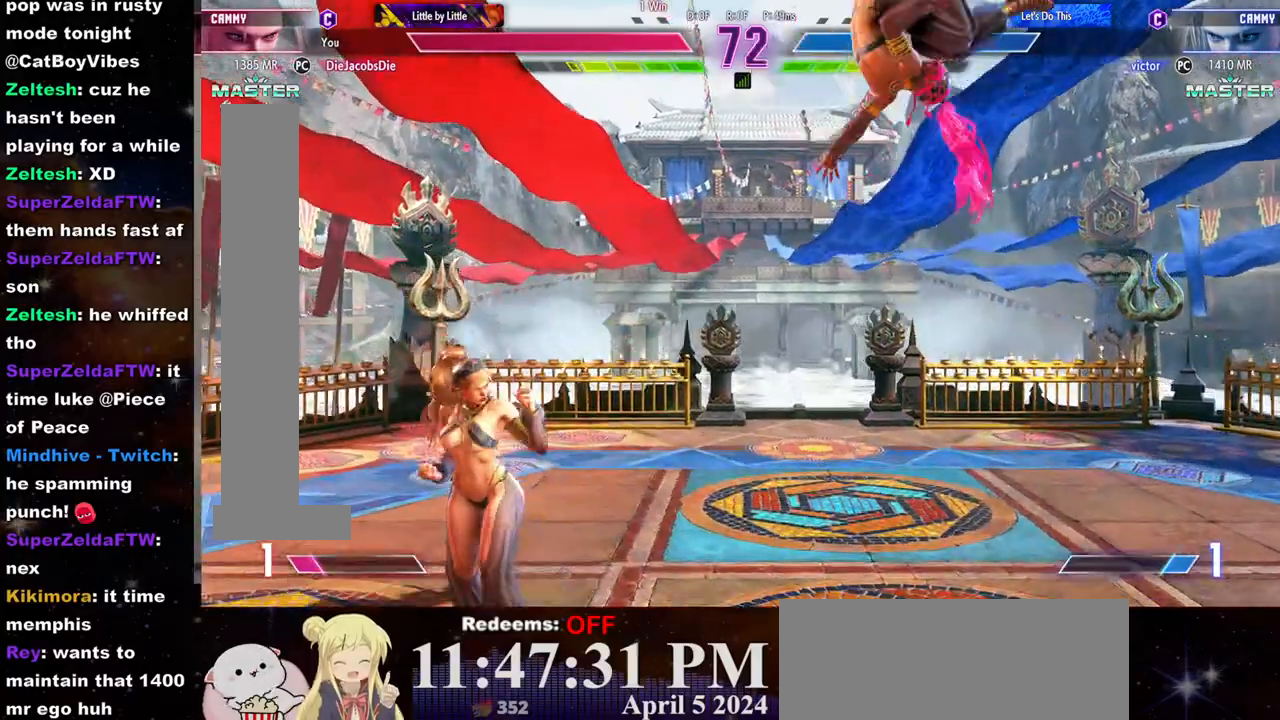
{"dt_ms": 500, "buttons": [], "left_stick": "center", "events": [[217, "L2", "down"], [317, "left_stick", "center"], [350, "L2", "up"]]}
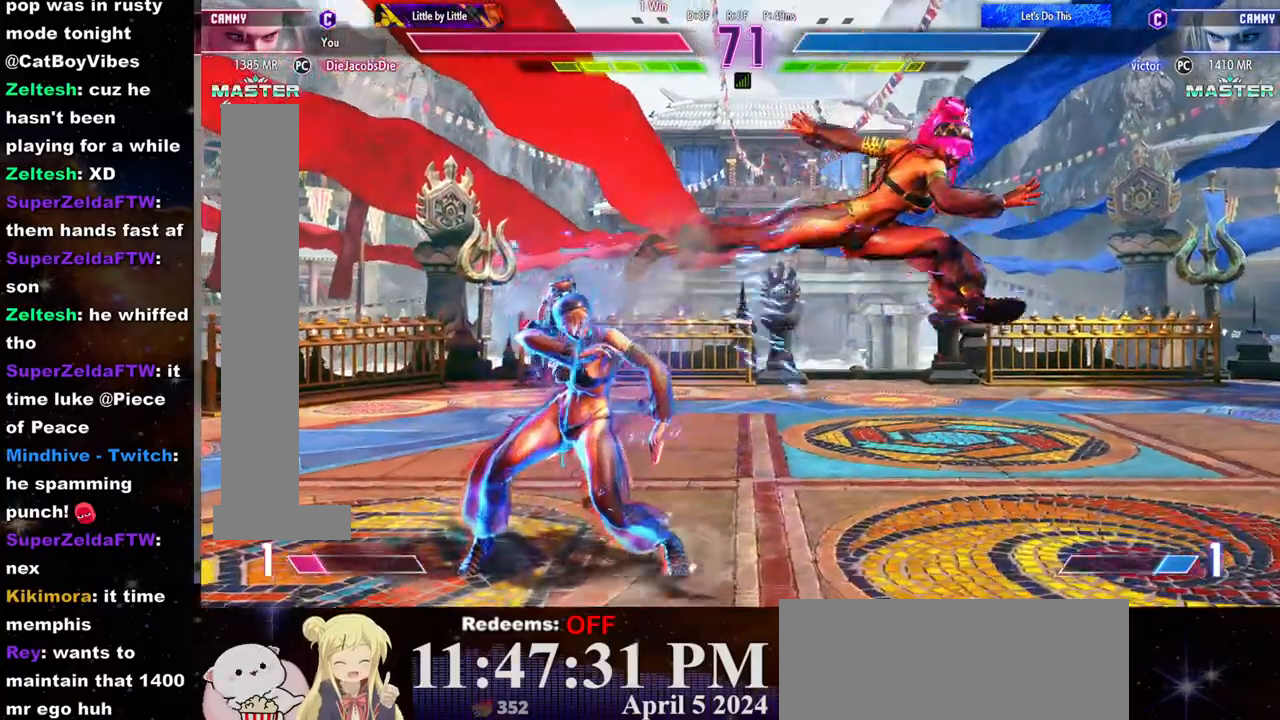
{"dt_ms": 1000, "buttons": [], "left_stick": "down-left"}
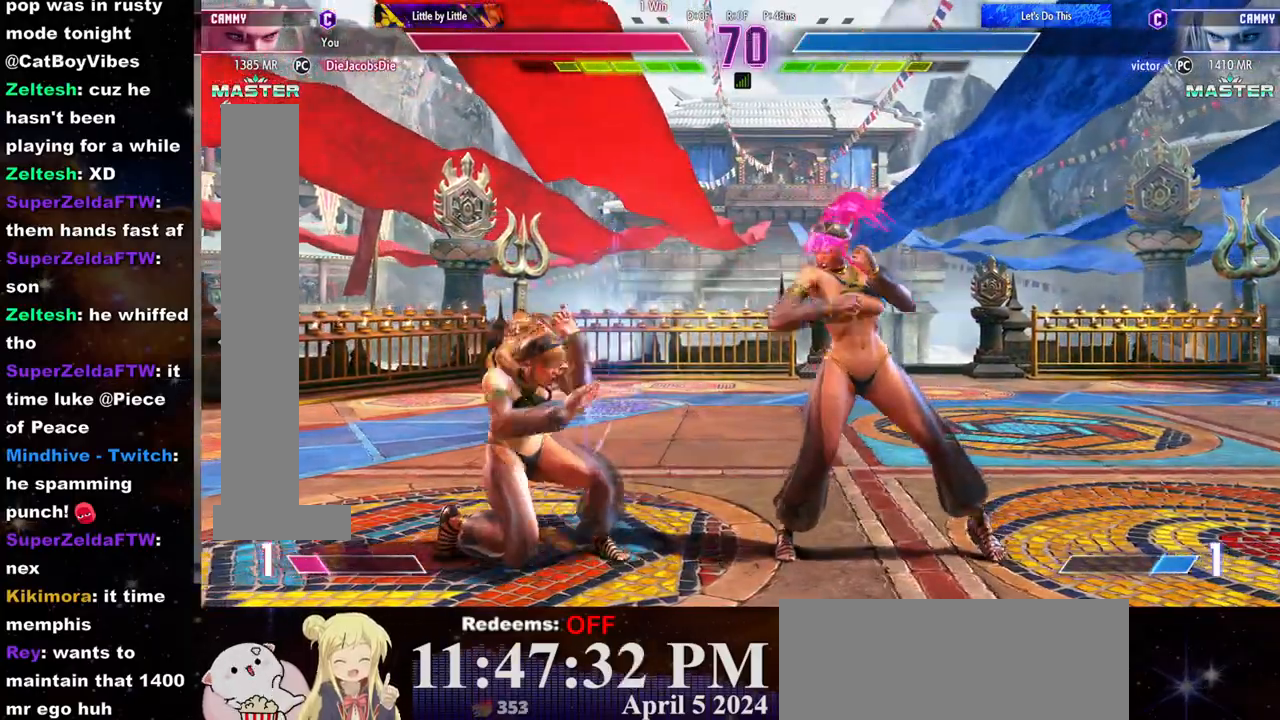
{"dt_ms": 500, "buttons": [], "left_stick": "down-left", "events": []}
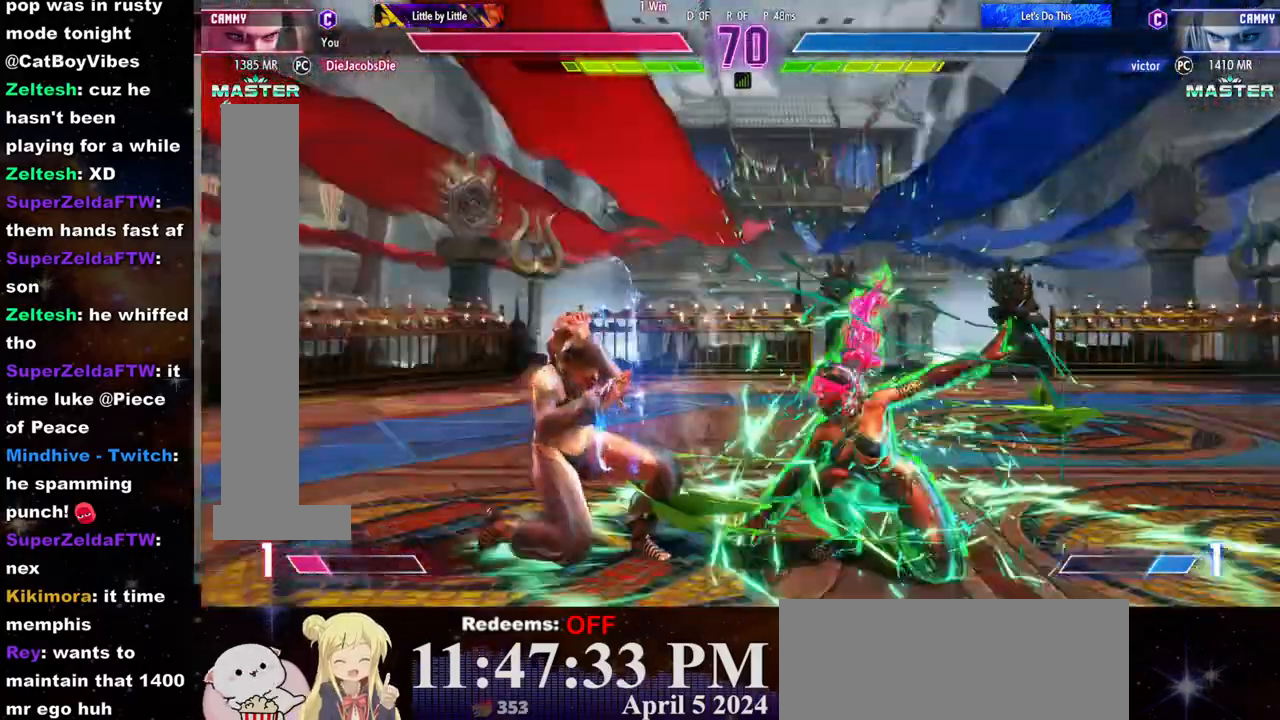
{"dt_ms": 500, "buttons": [], "left_stick": "left", "events": [[83, "left_stick", "left"], [233, "L2", "down"], [433, "L2", "up"]]}
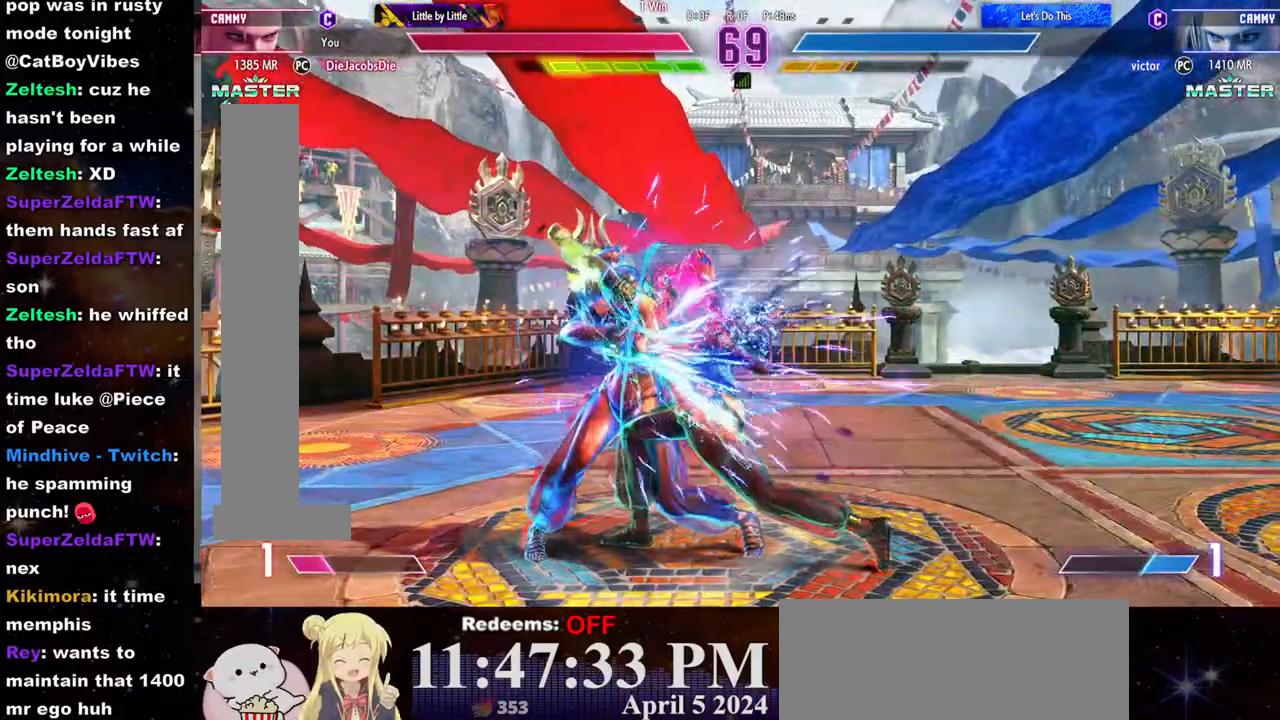
{"dt_ms": 1000, "buttons": [], "left_stick": "center"}
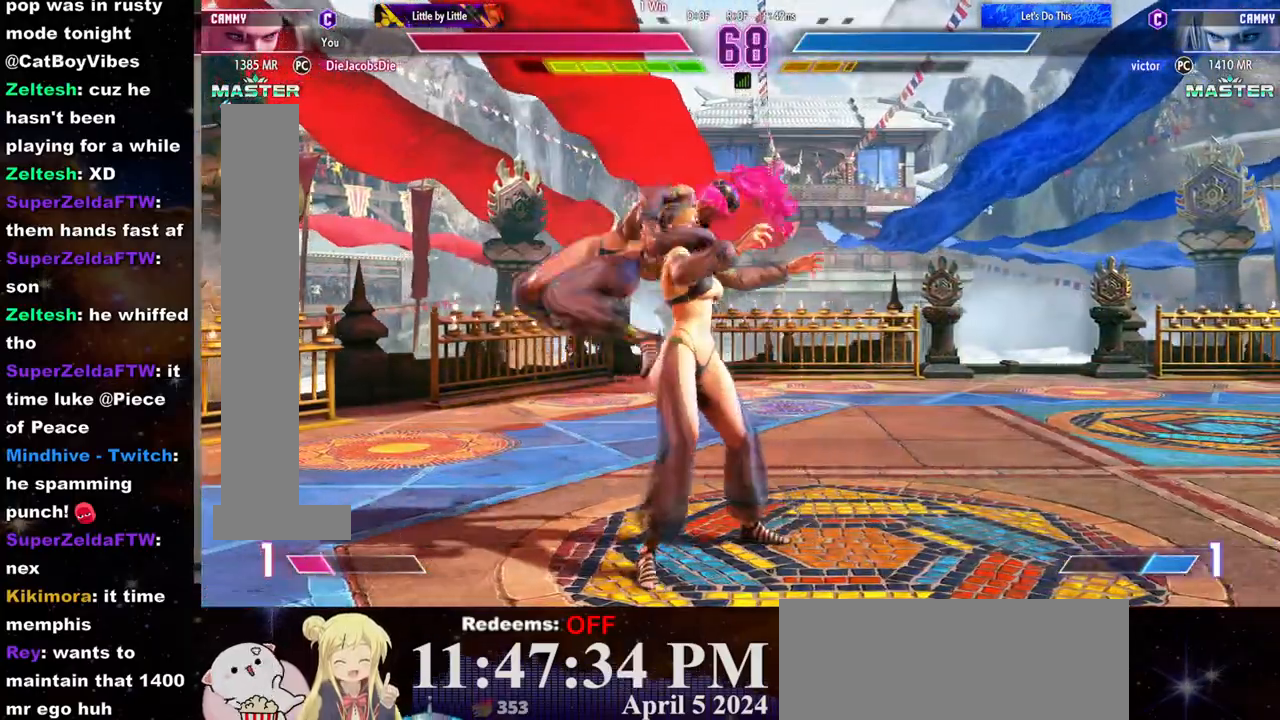
{"dt_ms": 500, "buttons": ["CROSS", "SQUARE"], "left_stick": "center", "events": [[33, "CROSS", "down"], [33, "SQUARE", "down"], [100, "CROSS", "up"], [100, "SQUARE", "up"], [183, "CROSS", "down"], [183, "SQUARE", "down"], [233, "CROSS", "up"], [233, "SQUARE", "up"], [317, "CROSS", "down"], [317, "SQUARE", "down"], [383, "CROSS", "up"], [383, "SQUARE", "up"], [450, "CROSS", "down"], [450, "SQUARE", "down"]]}
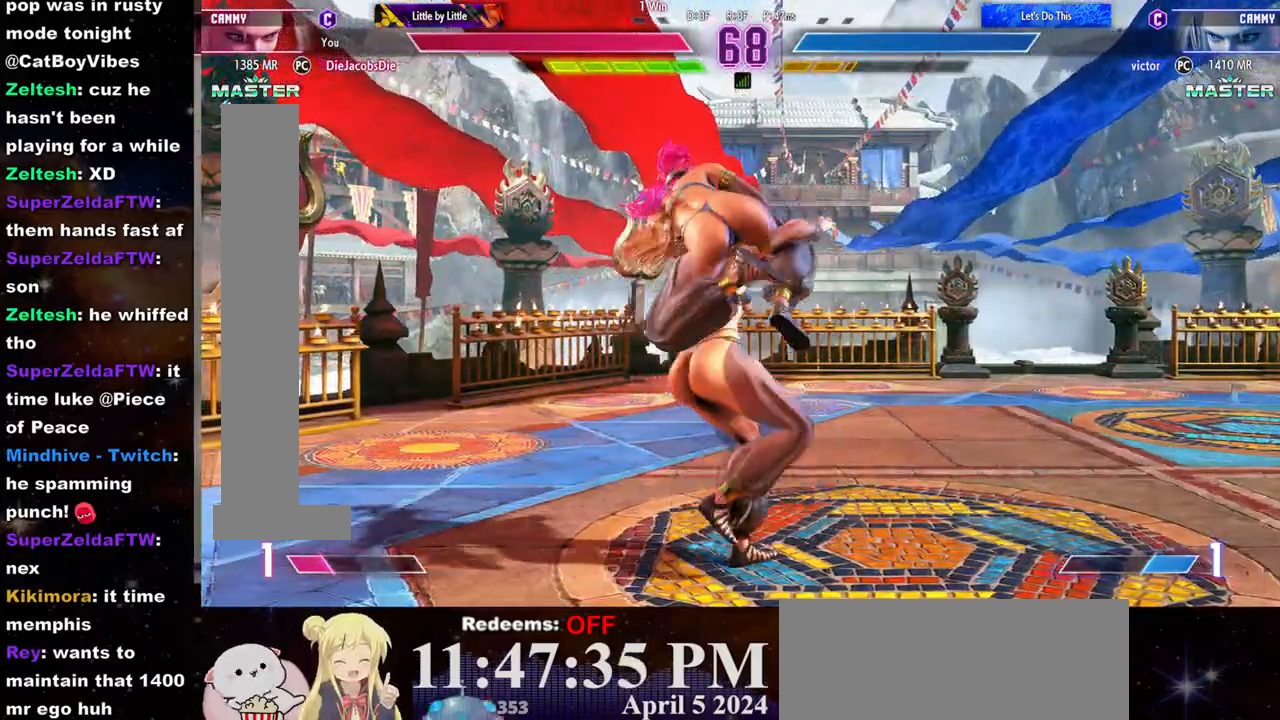
{"dt_ms": 500, "buttons": ["CROSS", "SQUARE"], "left_stick": "left", "events": [[17, "CROSS", "up"], [17, "SQUARE", "up"], [83, "CROSS", "down"], [100, "SQUARE", "down"], [150, "CROSS", "up"], [150, "SQUARE", "up"], [217, "CROSS", "down"], [217, "SQUARE", "down"], [283, "CROSS", "up"], [283, "SQUARE", "up"], [350, "CROSS", "down"], [350, "SQUARE", "down"], [417, "CROSS", "up"], [417, "SQUARE", "up"], [467, "left_stick", "left"], [483, "CROSS", "down"], [483, "SQUARE", "down"]]}
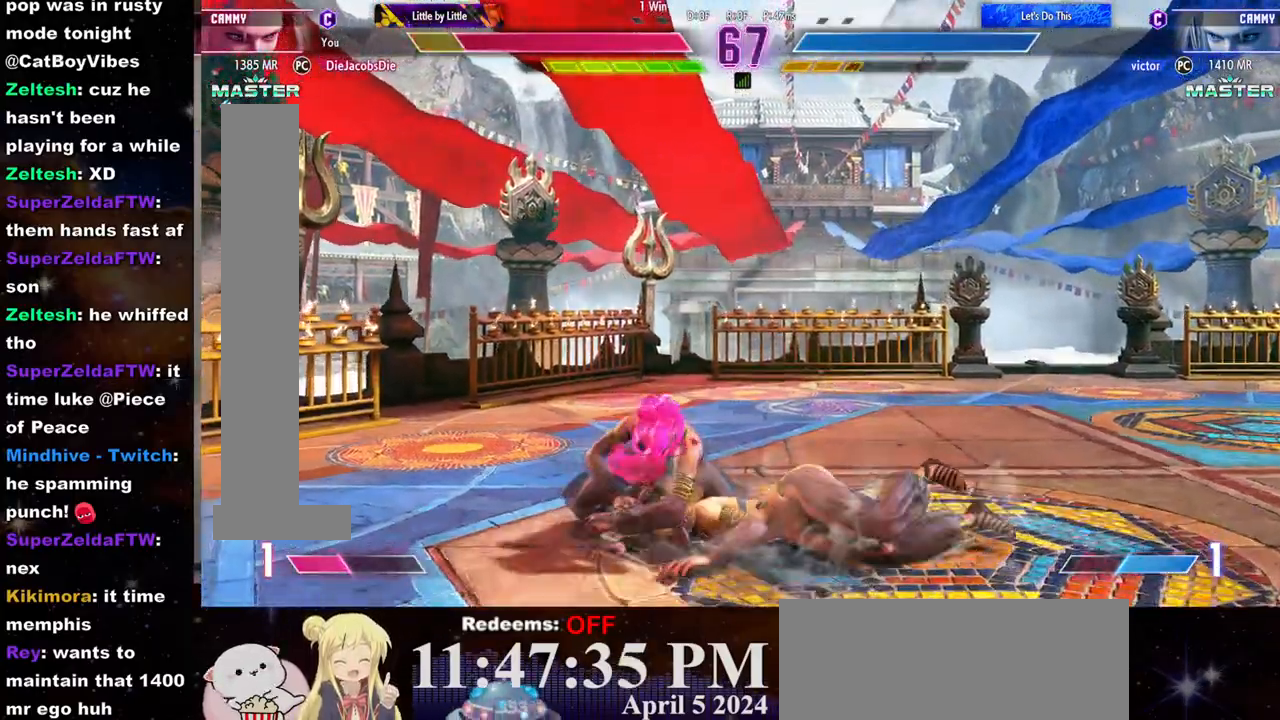
{"dt_ms": 500, "buttons": ["CROSS", "SQUARE"], "left_stick": "left", "events": [[50, "CROSS", "up"], [50, "SQUARE", "up"], [117, "CROSS", "down"], [117, "SQUARE", "down"], [183, "CROSS", "up"], [183, "SQUARE", "up"], [233, "CROSS", "down"], [250, "SQUARE", "down"], [300, "CROSS", "up"], [300, "SQUARE", "up"], [367, "CROSS", "down"], [383, "SQUARE", "down"], [433, "CROSS", "up"], [433, "SQUARE", "up"], [500, "CROSS", "down"], [500, "SQUARE", "down"]]}
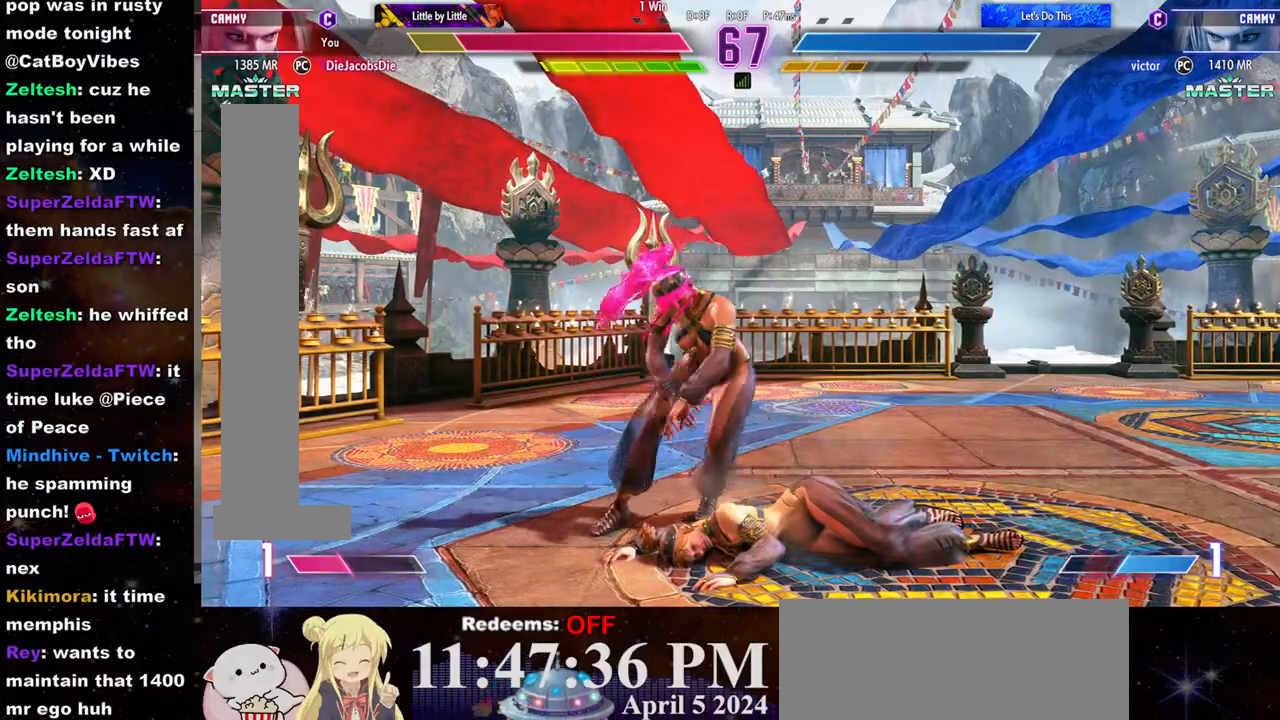
{"dt_ms": 500, "buttons": [], "left_stick": "left", "events": [[50, "CROSS", "up"], [50, "SQUARE", "up"], [117, "CROSS", "down"], [133, "SQUARE", "down"], [183, "CROSS", "up"], [183, "SQUARE", "up"]]}
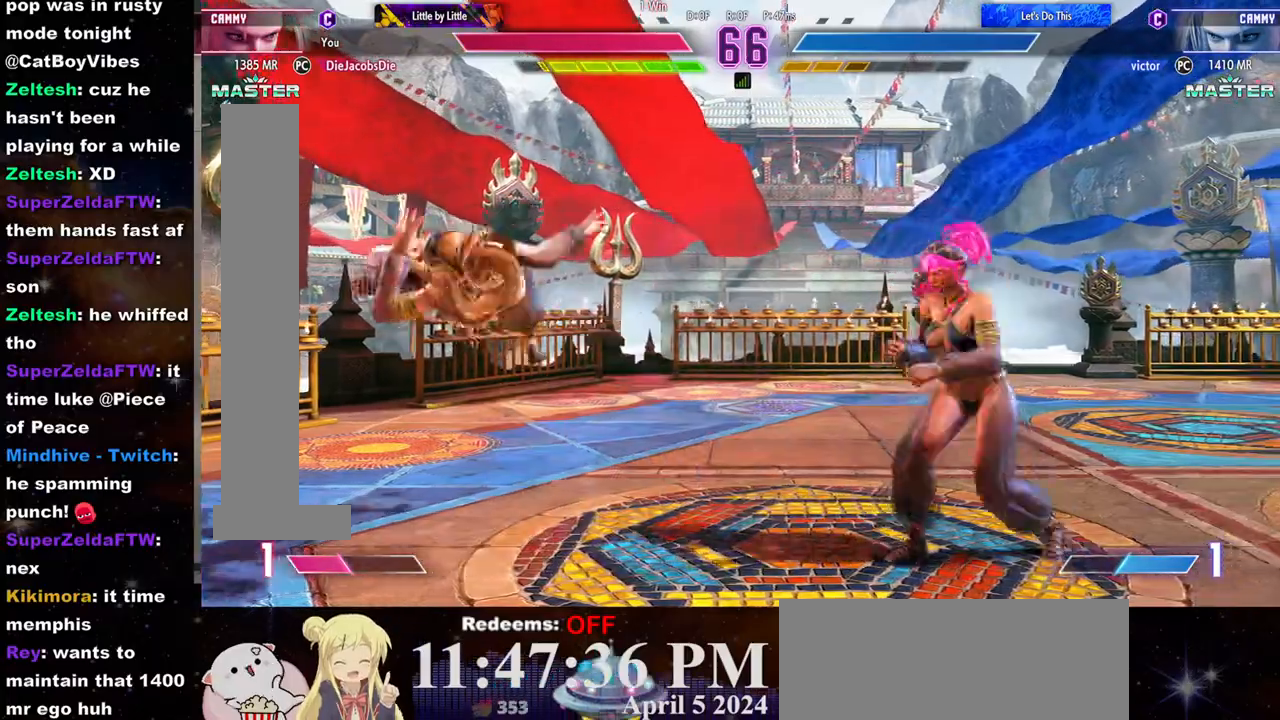
{"dt_ms": 500, "buttons": [], "left_stick": "center", "events": [[150, "left_stick", "right"], [217, "left_stick", "up-right"], [350, "left_stick", "down"], [400, "left_stick", "center"]]}
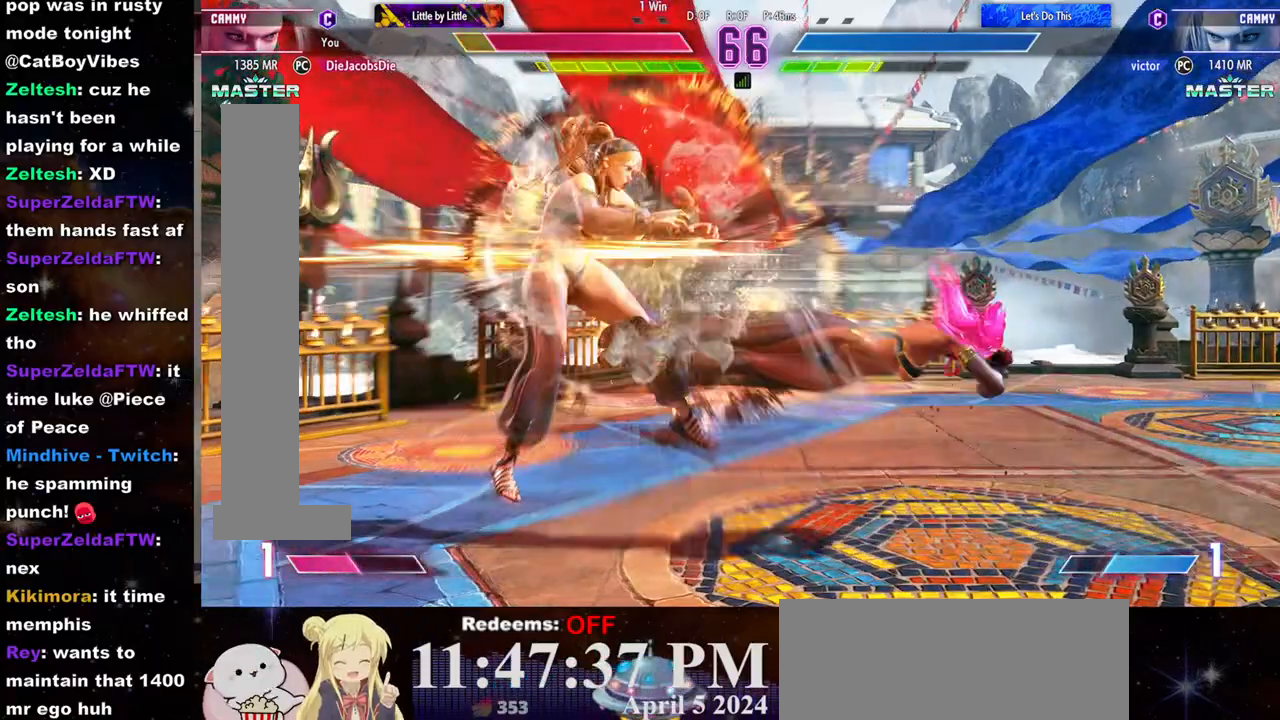
{"dt_ms": 500, "buttons": ["CROSS", "SQUARE"], "left_stick": "center", "events": [[383, "CROSS", "down"], [383, "SQUARE", "down"], [433, "CROSS", "up"], [433, "SQUARE", "up"], [500, "CROSS", "down"], [500, "SQUARE", "down"]]}
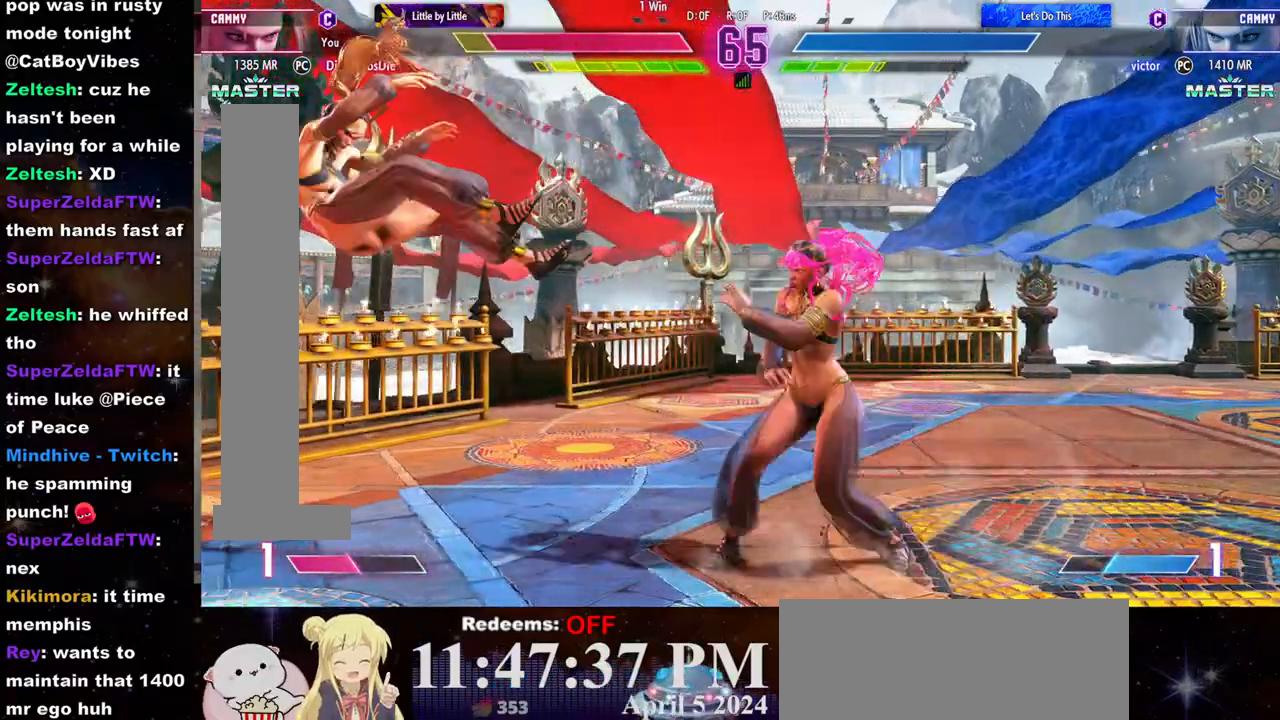
{"dt_ms": 500, "buttons": [], "left_stick": "center", "events": [[67, "SQUARE", "up"], [83, "CROSS", "up"], [133, "left_stick", "right"], [367, "CIRCLE", "down"], [367, "CROSS", "down"], [400, "CIRCLE", "up"], [400, "CROSS", "up"], [433, "left_stick", "center"]]}
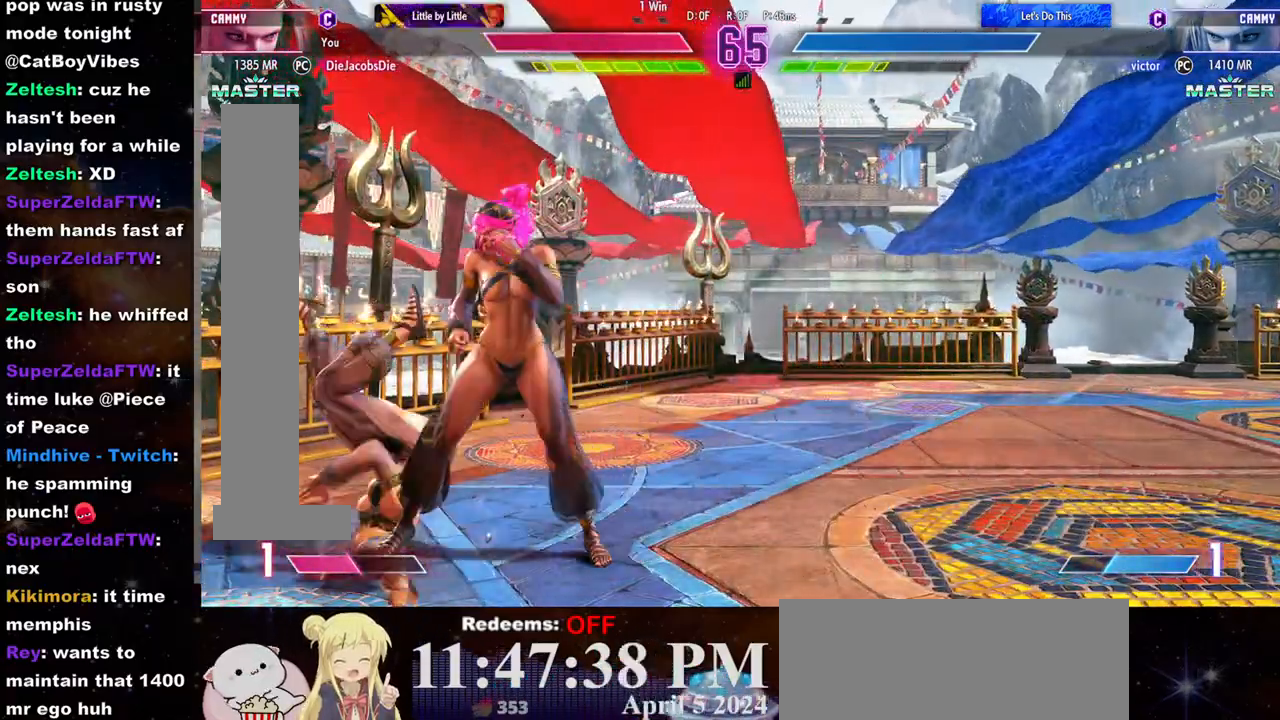
{"dt_ms": 500, "buttons": ["CIRCLE"], "left_stick": "left", "events": [[17, "left_stick", "left"], [167, "left_stick", "down-left"], [367, "TRIANGLE", "down"], [383, "left_stick", "center"], [417, "TRIANGLE", "up"], [483, "left_stick", "left"], [500, "CIRCLE", "down"]]}
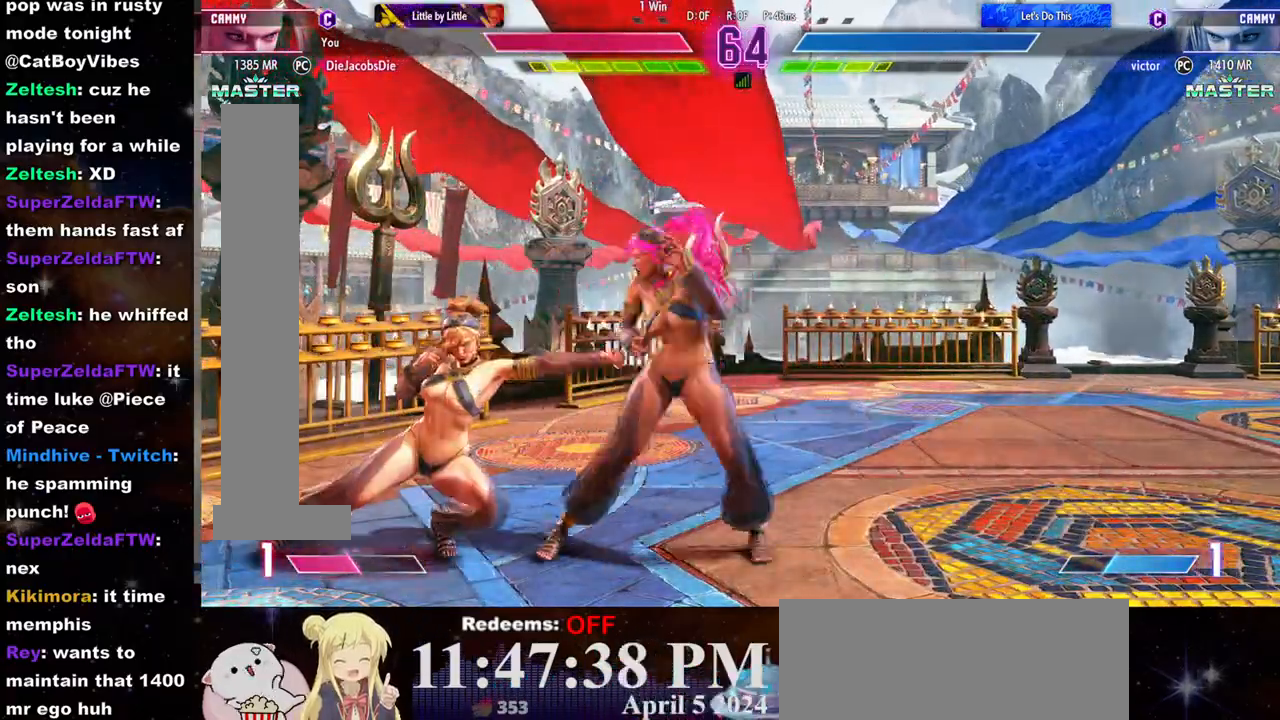
{"dt_ms": 500, "buttons": [], "left_stick": "down-left", "events": [[17, "CIRCLE", "up"], [283, "left_stick", "center"], [450, "left_stick", "down-left"]]}
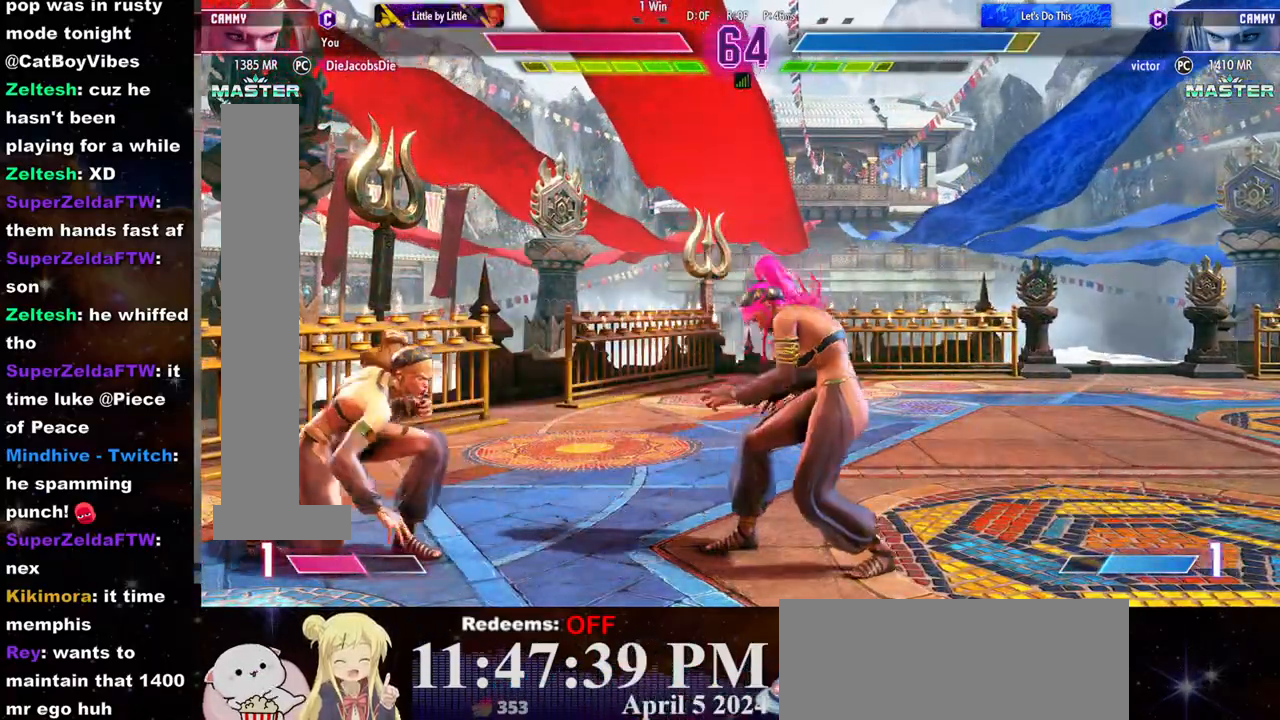
{"dt_ms": 500, "buttons": [], "left_stick": "left"}
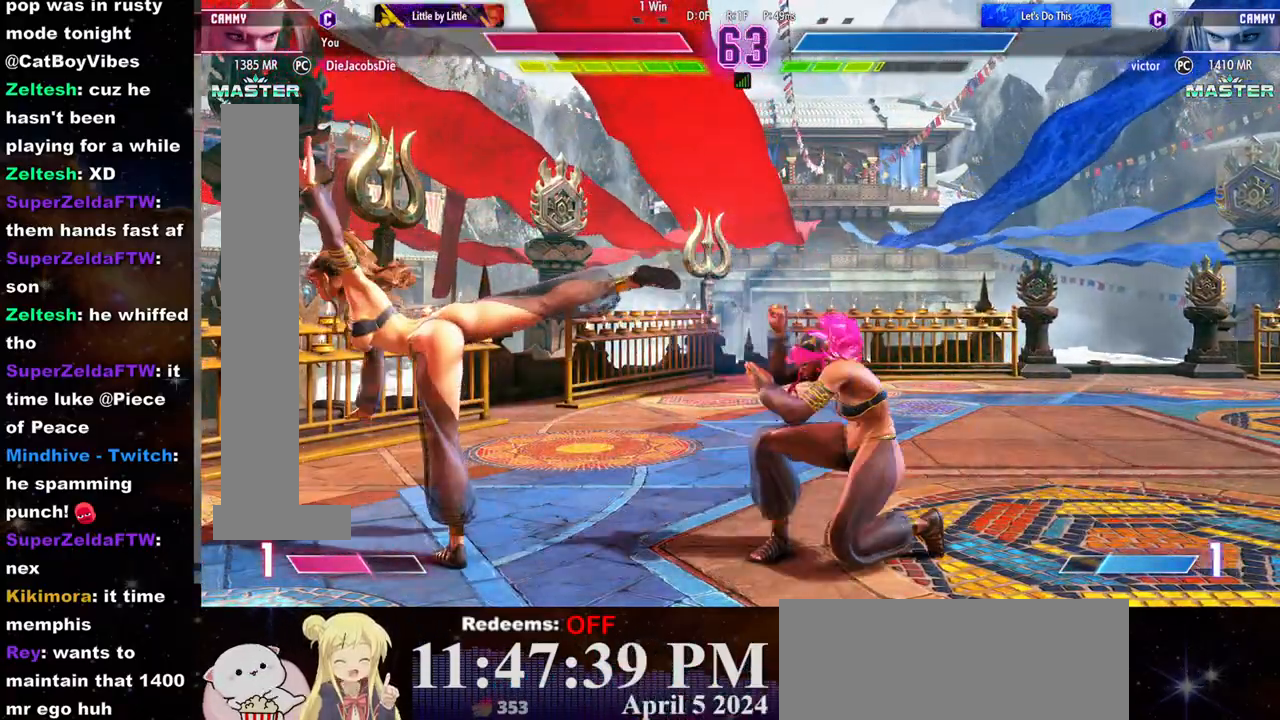
{"dt_ms": 500, "buttons": ["CIRCLE", "R2"], "left_stick": "center"}
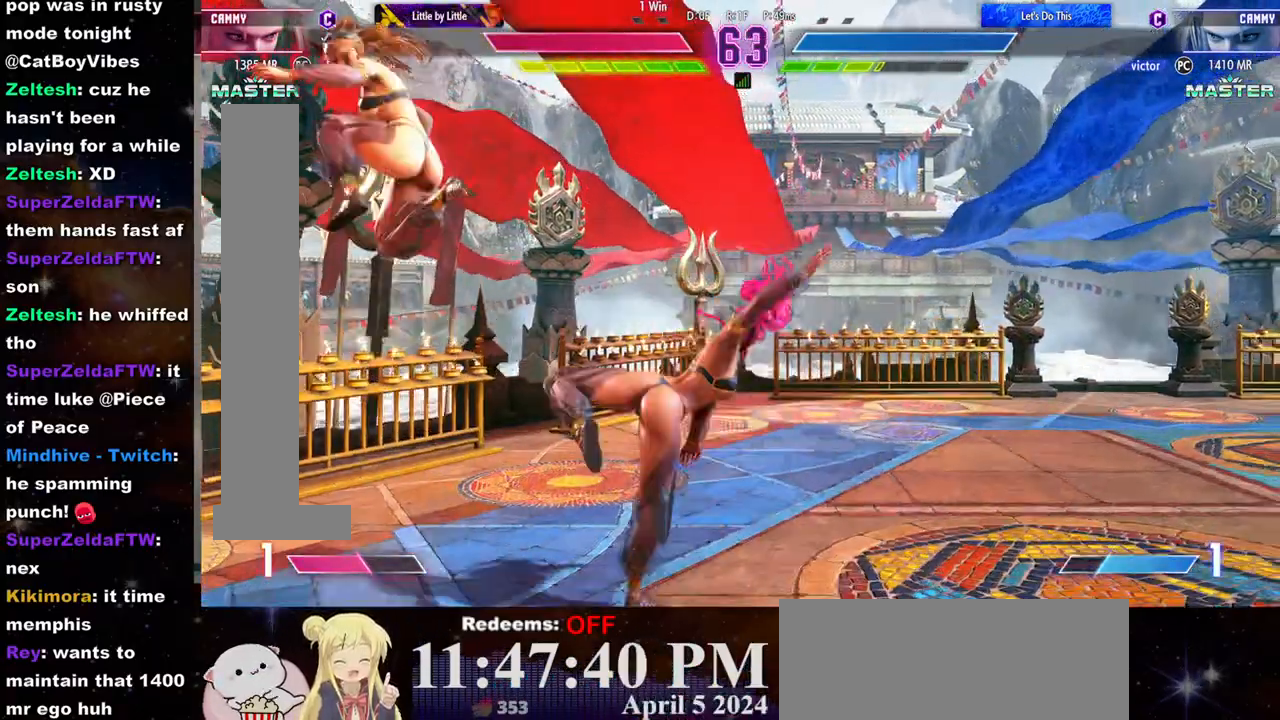
{"dt_ms": 500, "buttons": ["R2"], "left_stick": "left", "events": [[450, "left_stick", "left"], [500, "CIRCLE", "up"]]}